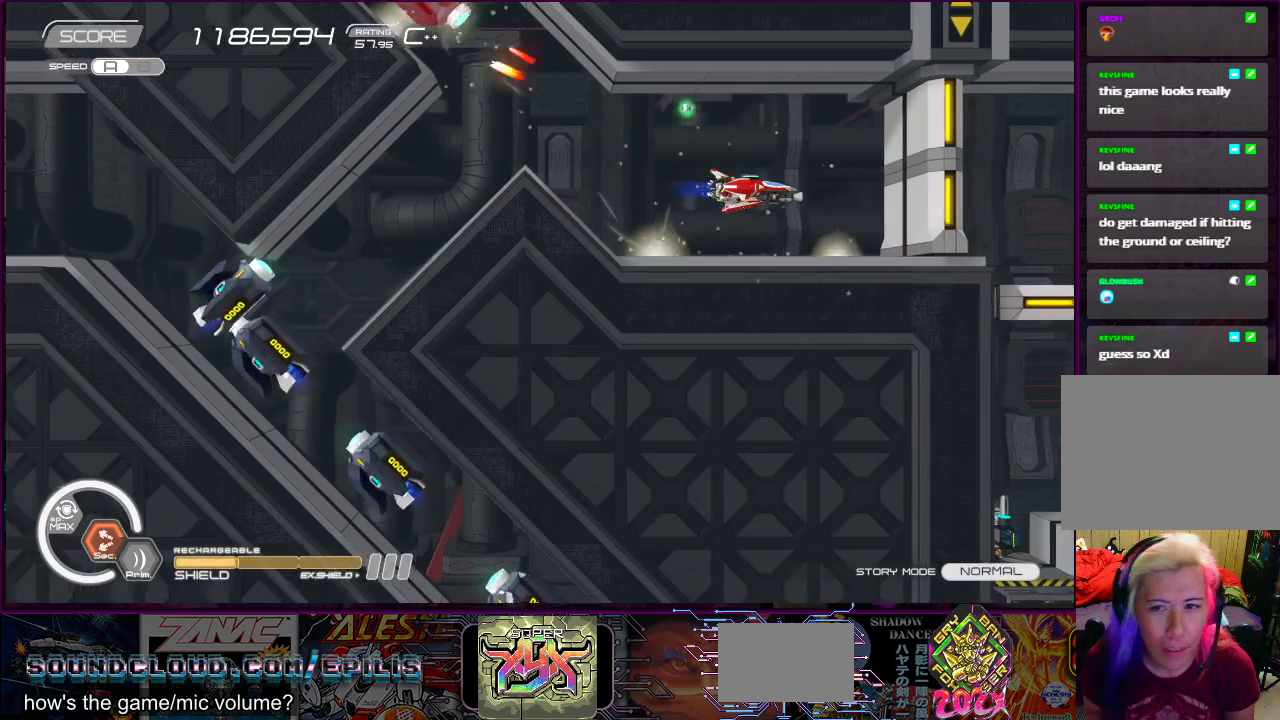
Gameplay with a controller (PlayStation layout); each line is a JSON object with the inputs held at the frame after it. "events" lists button and stick changes between this image and that frame as [ms after this image, input, new state], when the widget could be followed in between. Not read: L3 R3 left_stick.
{"buttons": ["R2"], "right_stick": "center", "events": [[133, "DPAD_LEFT", "down"], [233, "DPAD_LEFT", "up"]]}
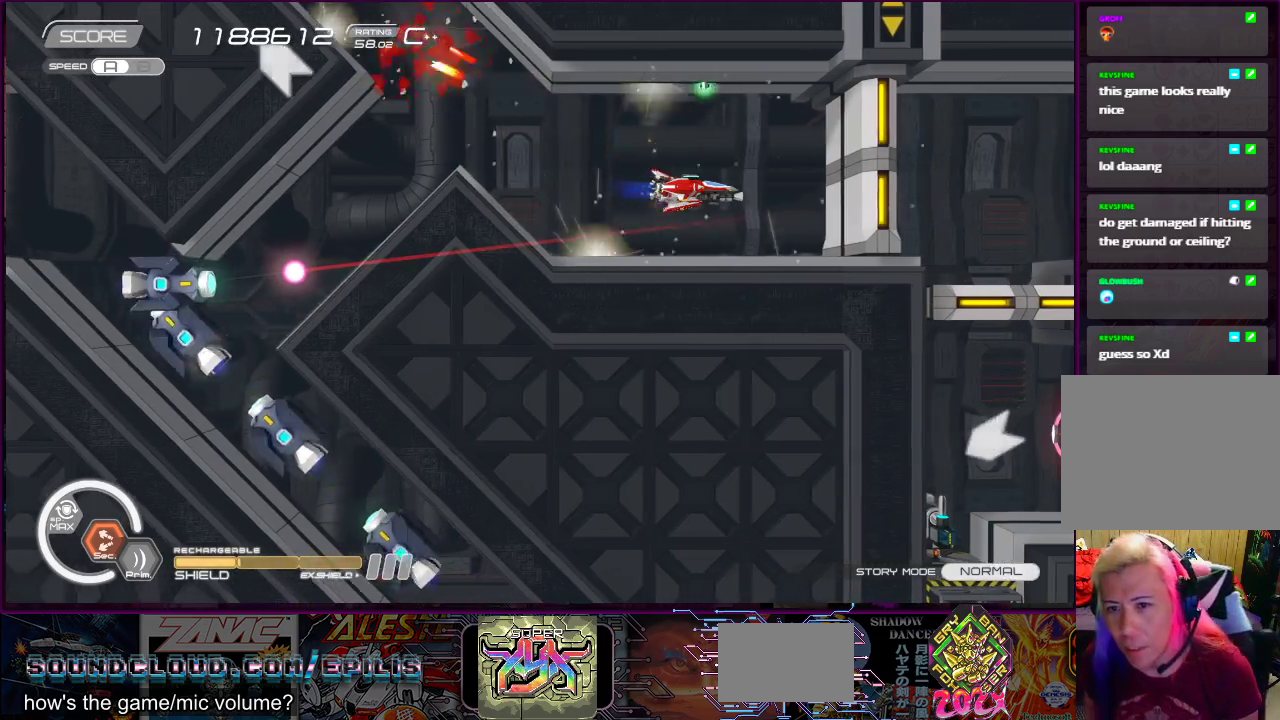
{"buttons": ["R1", "R2", "DPAD_DOWN", "DPAD_LEFT"], "right_stick": "center", "events": [[100, "DPAD_LEFT", "down"], [100, "DPAD_UP", "down"], [183, "DPAD_LEFT", "up"], [217, "DPAD_UP", "up"], [283, "R1", "down"], [450, "DPAD_DOWN", "down"], [450, "DPAD_LEFT", "down"]]}
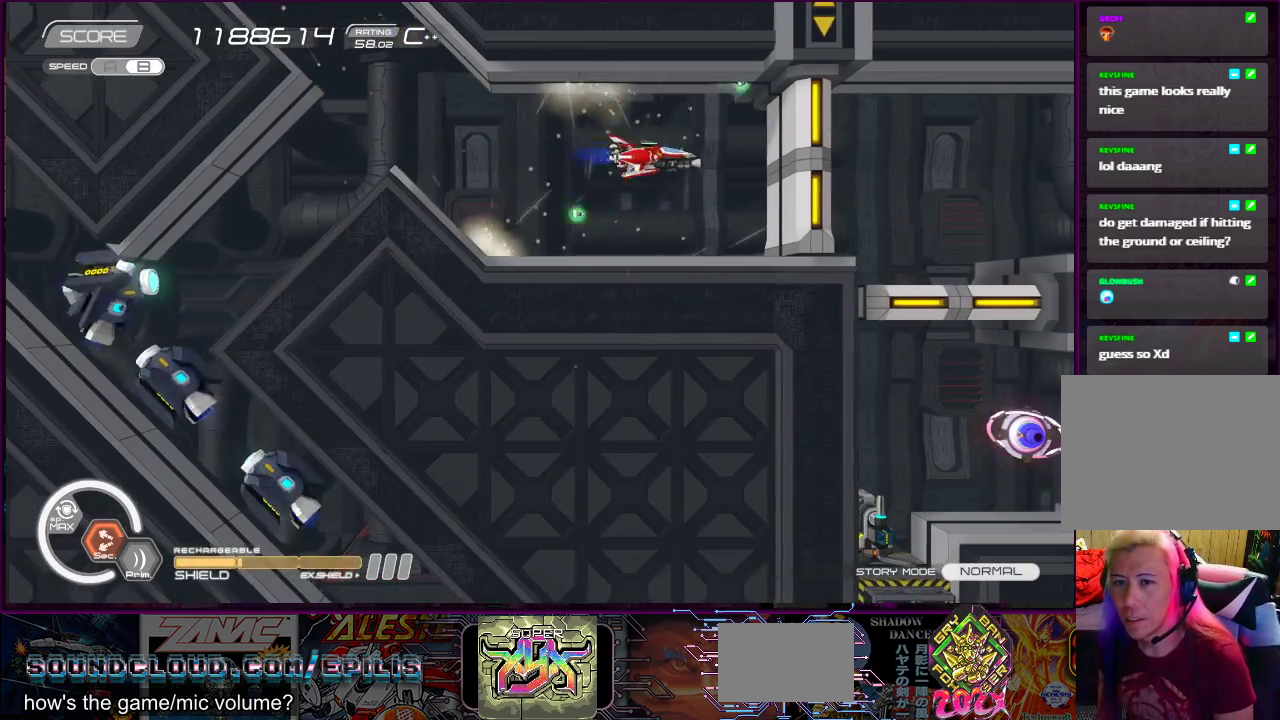
{"buttons": ["R1", "R2", "DPAD_DOWN", "DPAD_LEFT"], "right_stick": "center", "events": [[100, "DPAD_DOWN", "up"], [150, "DPAD_UP", "down"], [367, "DPAD_UP", "up"], [383, "DPAD_LEFT", "up"], [433, "DPAD_LEFT", "down"], [467, "DPAD_DOWN", "down"]]}
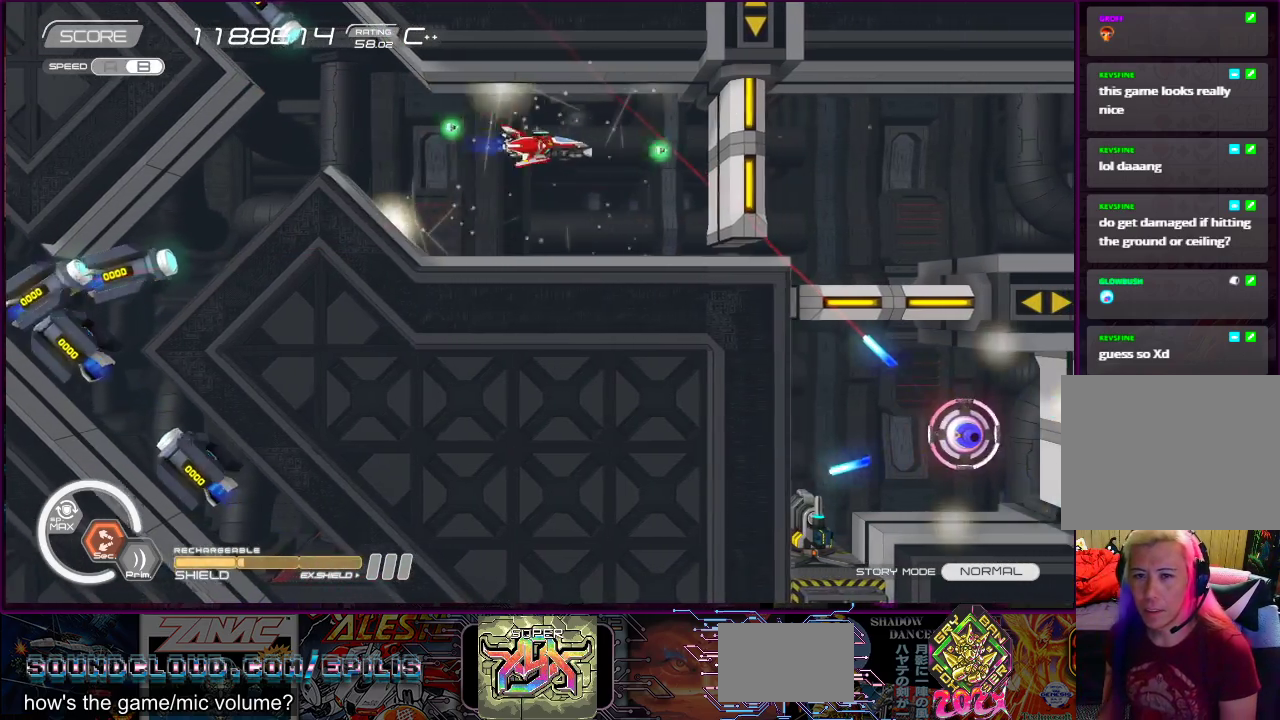
{"buttons": ["R2"], "right_stick": "center", "events": [[133, "DPAD_DOWN", "up"], [300, "DPAD_LEFT", "up"], [433, "R1", "up"]]}
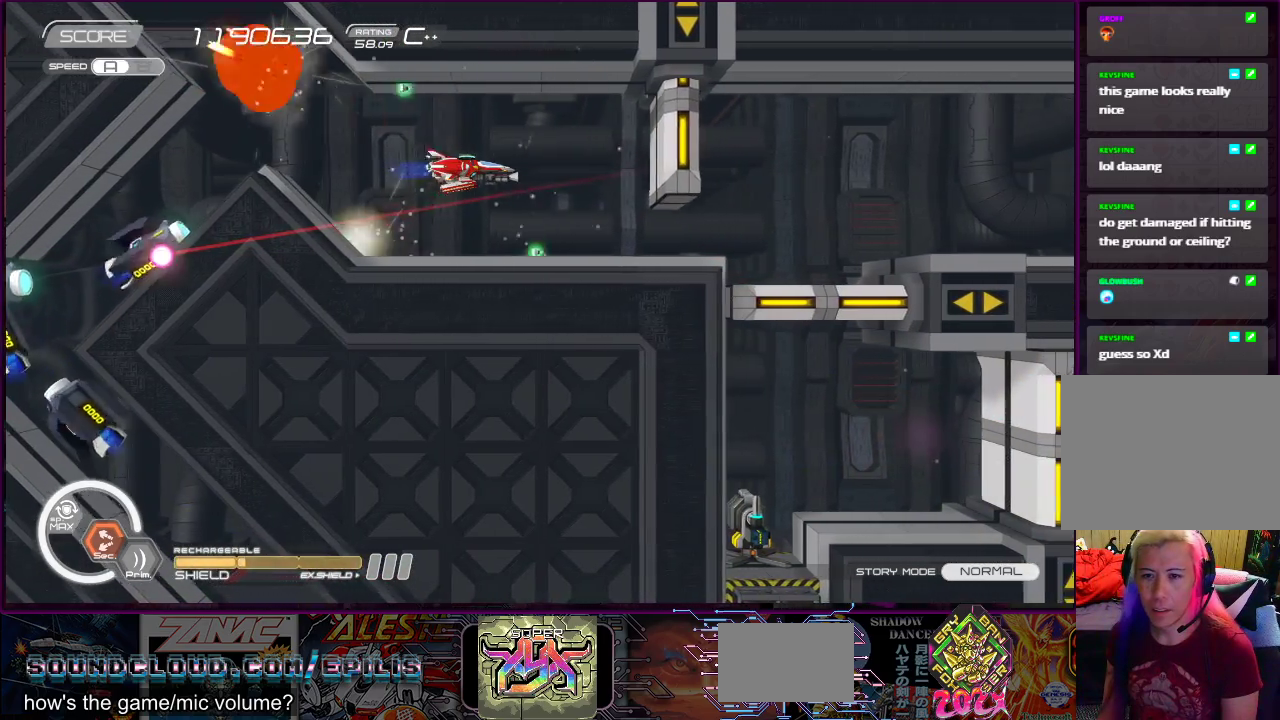
{"buttons": ["R2"], "right_stick": "center", "events": [[167, "DPAD_DOWN", "down"], [167, "DPAD_LEFT", "down"], [250, "DPAD_DOWN", "up"], [300, "DPAD_LEFT", "up"]]}
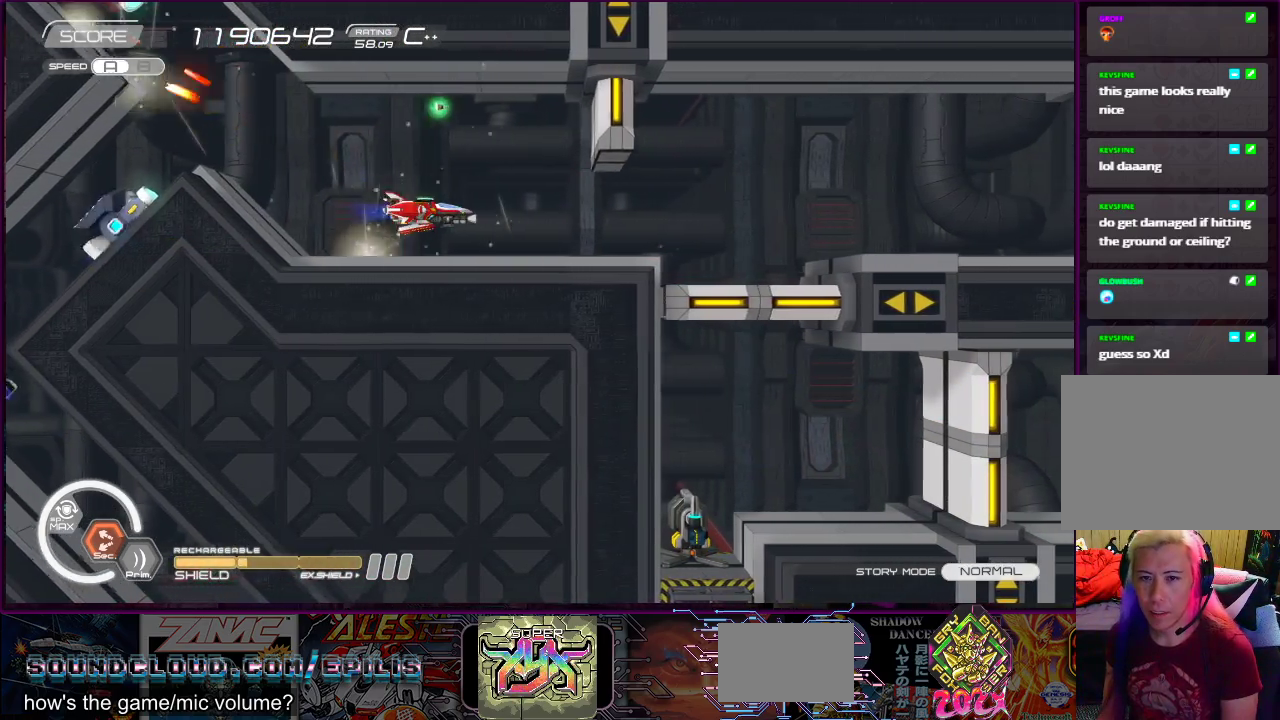
{"buttons": ["R2", "DPAD_RIGHT"], "right_stick": "center", "events": [[183, "DPAD_RIGHT", "down"], [200, "DPAD_UP", "down"], [283, "DPAD_UP", "up"], [317, "DPAD_RIGHT", "up"], [500, "DPAD_RIGHT", "down"]]}
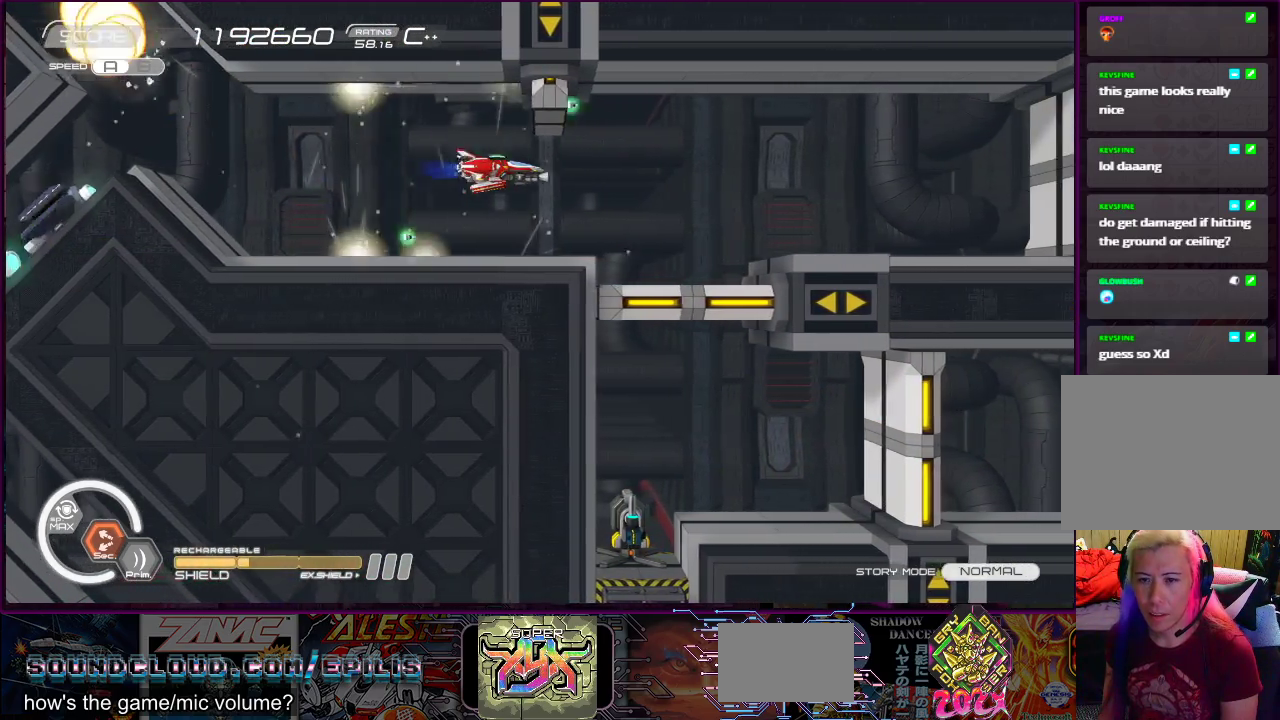
{"buttons": ["R2", "DPAD_LEFT"], "right_stick": "center", "events": [[333, "DPAD_RIGHT", "up"], [467, "DPAD_LEFT", "down"]]}
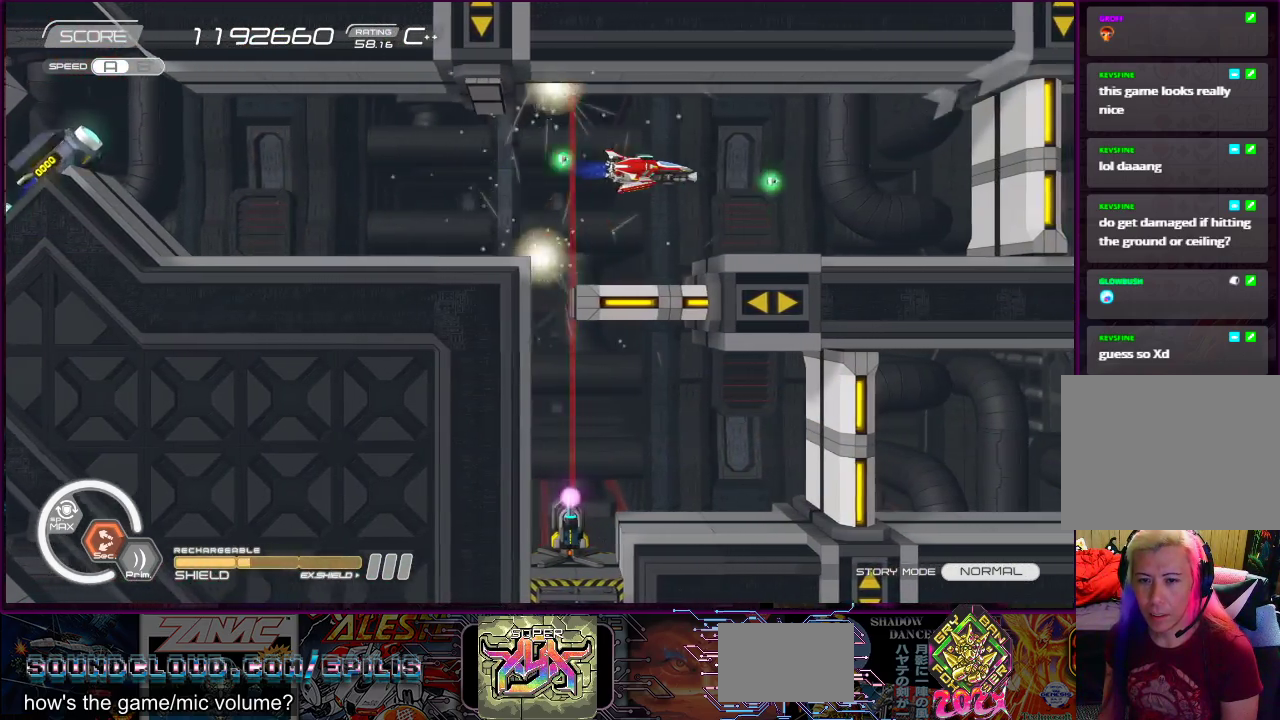
{"buttons": ["R2"], "right_stick": "center", "events": [[83, "DPAD_LEFT", "up"], [383, "DPAD_LEFT", "down"], [467, "DPAD_LEFT", "up"]]}
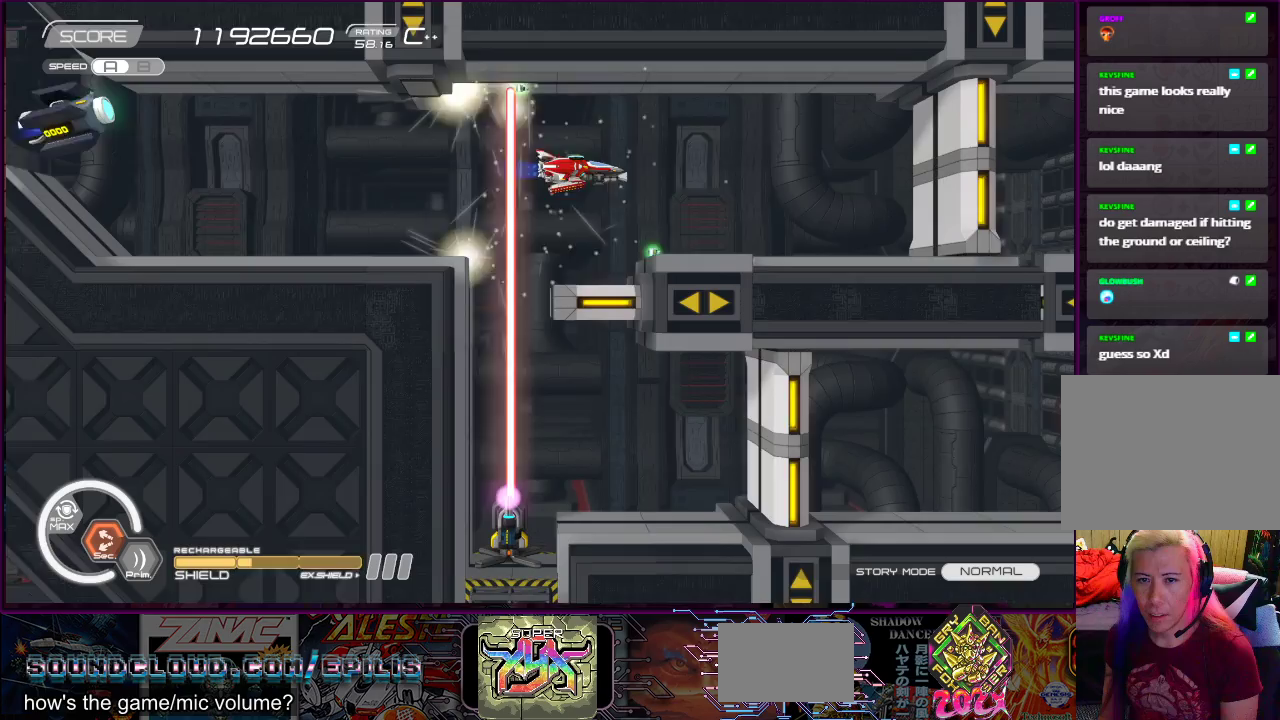
{"buttons": ["R2"], "right_stick": "center", "events": [[233, "DPAD_LEFT", "down"], [250, "DPAD_DOWN", "down"], [300, "DPAD_LEFT", "up"], [317, "DPAD_DOWN", "up"]]}
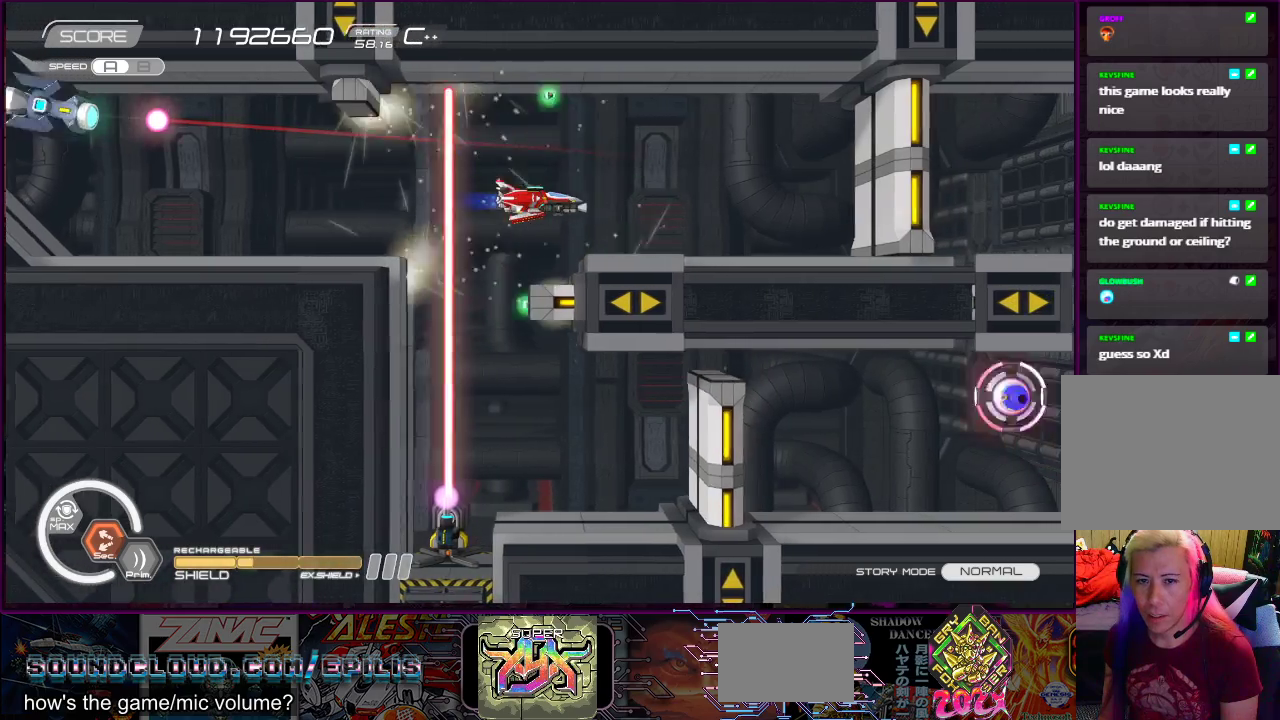
{"buttons": ["R2", "DPAD_LEFT"], "right_stick": "center", "events": [[133, "DPAD_LEFT", "down"], [217, "DPAD_LEFT", "up"], [450, "DPAD_LEFT", "down"]]}
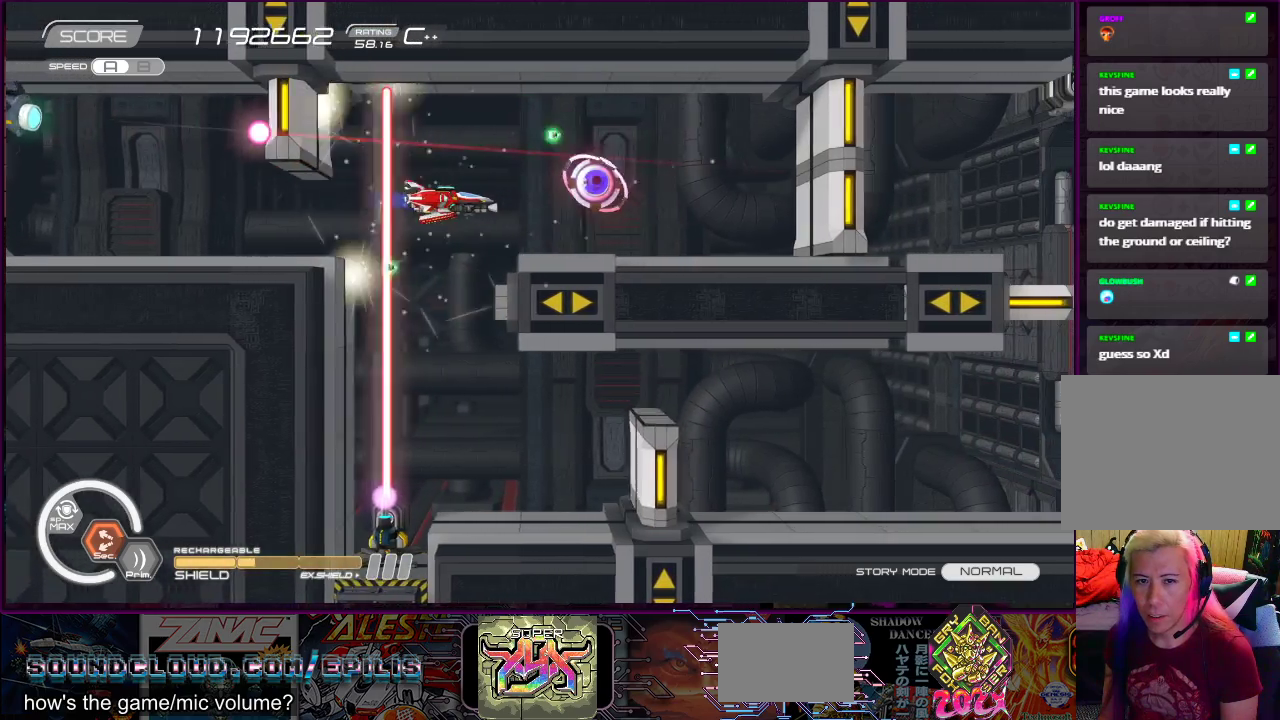
{"buttons": ["R2", "DPAD_DOWN"], "right_stick": "center", "events": [[33, "DPAD_LEFT", "up"], [317, "DPAD_DOWN", "down"], [367, "DPAD_LEFT", "down"], [450, "DPAD_LEFT", "up"]]}
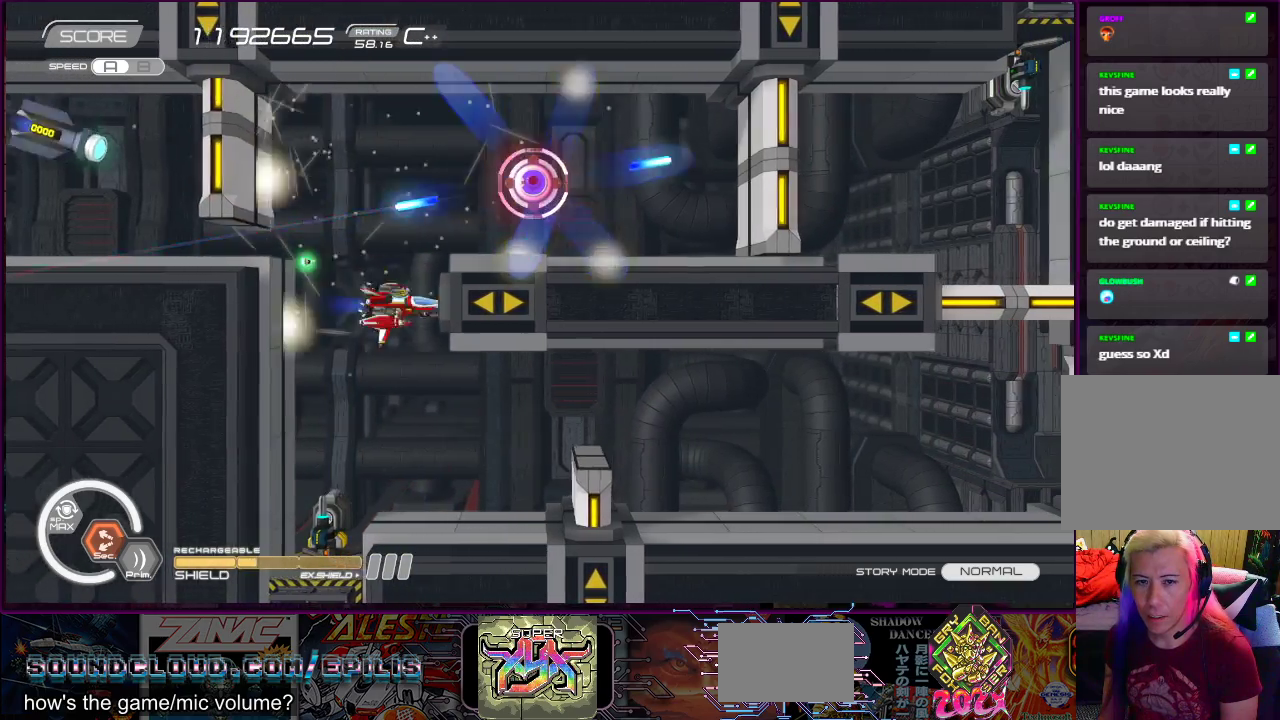
{"buttons": ["R2", "DPAD_RIGHT"], "right_stick": "center", "events": [[233, "DPAD_DOWN", "up"], [233, "DPAD_RIGHT", "down"]]}
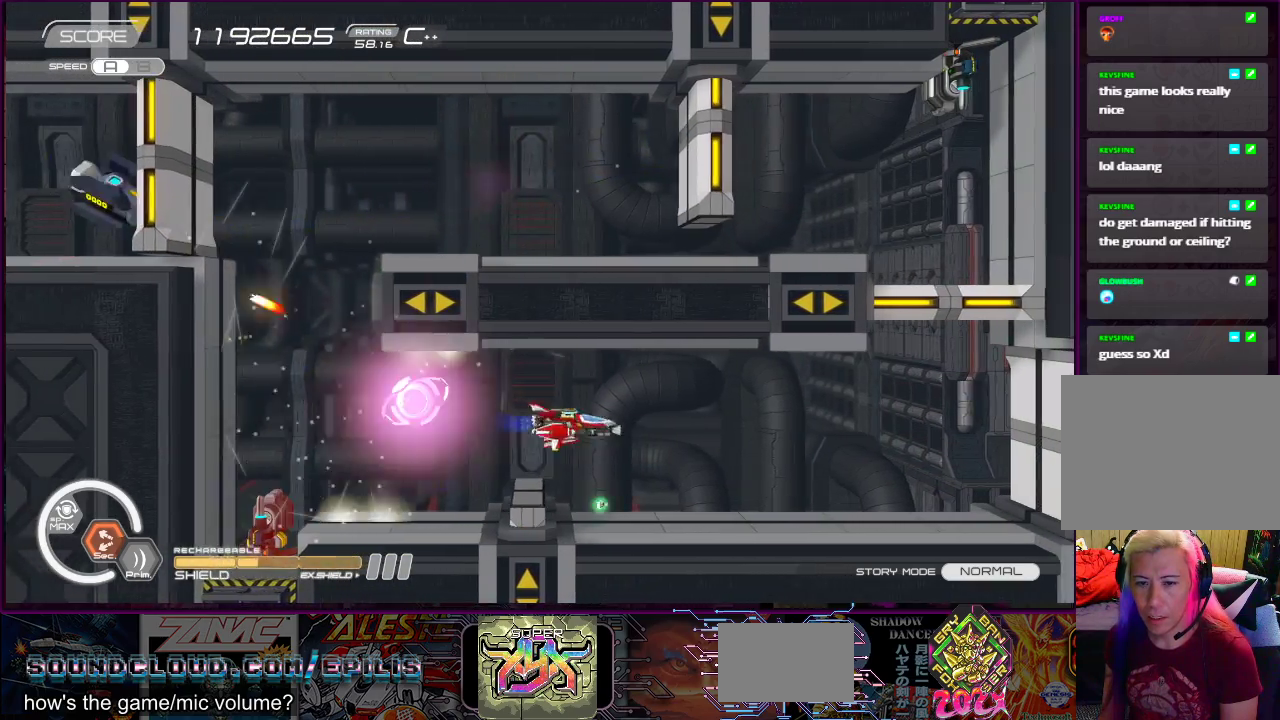
{"buttons": ["R2"], "right_stick": "center", "events": [[183, "DPAD_RIGHT", "up"]]}
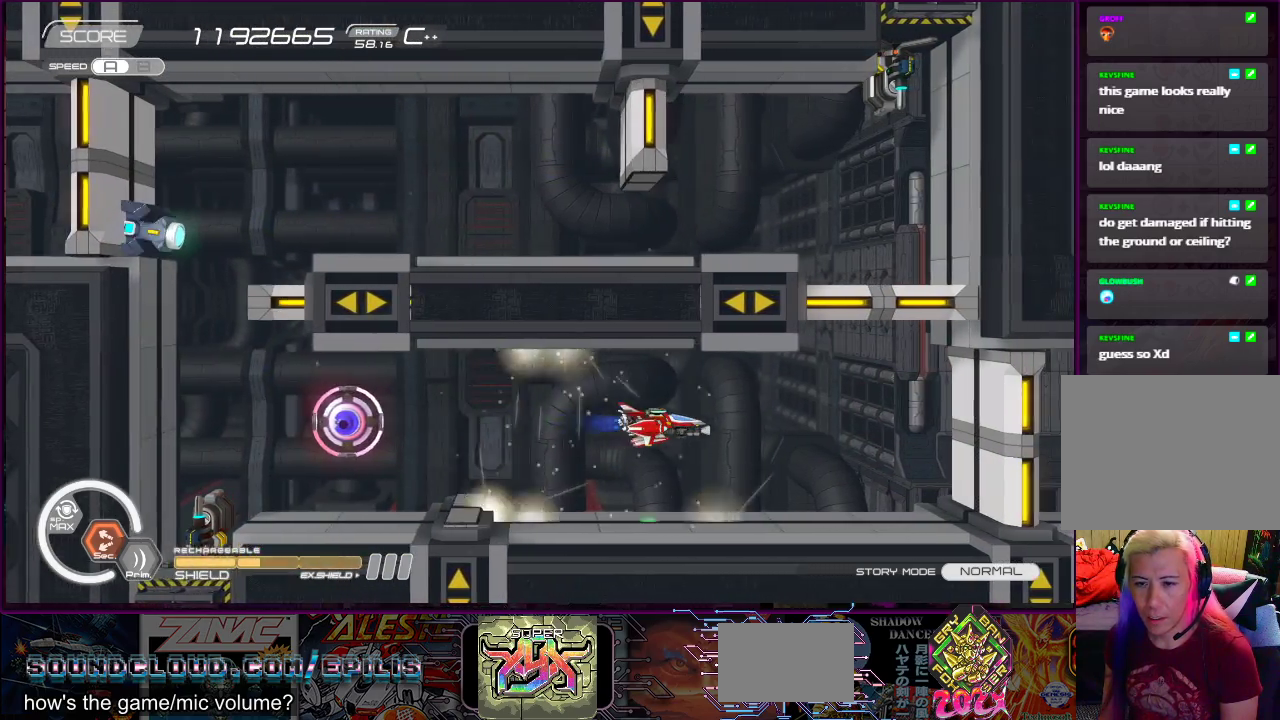
{"buttons": ["R2"], "right_stick": "center", "events": [[83, "DPAD_LEFT", "down"], [183, "DPAD_UP", "down"], [233, "DPAD_LEFT", "up"], [233, "DPAD_UP", "up"], [250, "DPAD_UP", "down"], [283, "DPAD_UP", "up"]]}
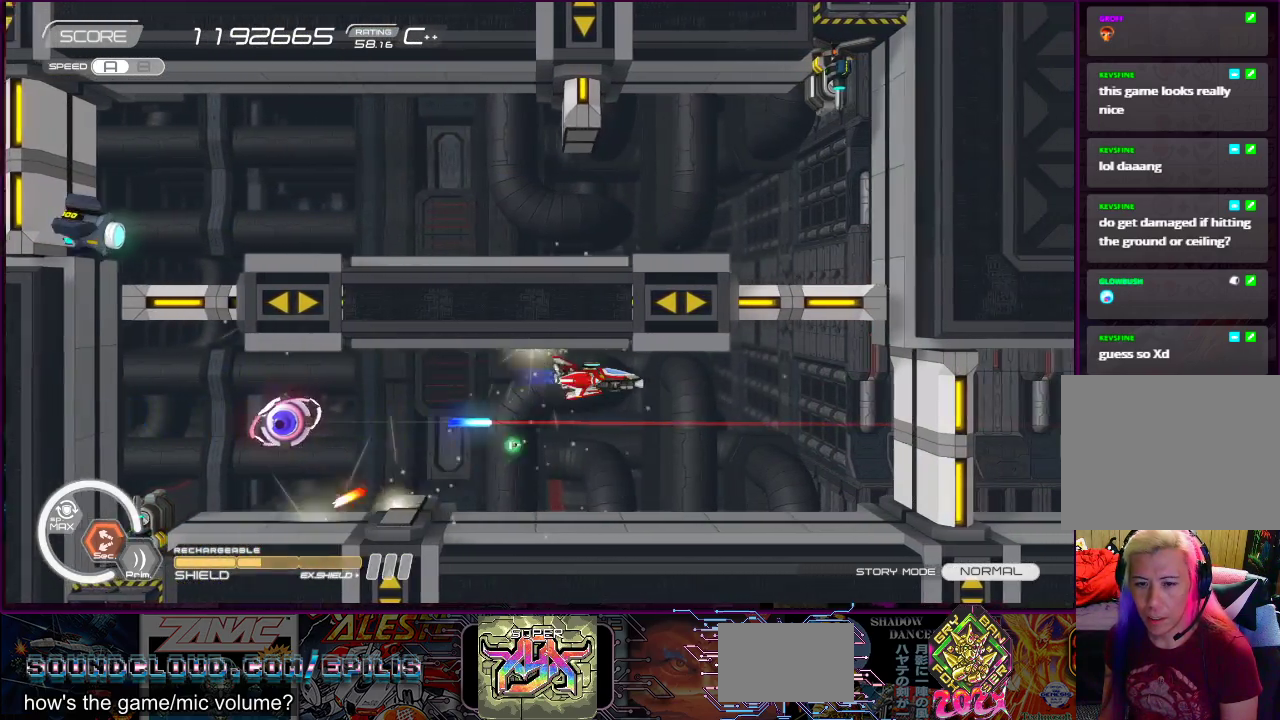
{"buttons": ["SQUARE", "R2"], "right_stick": "center", "events": [[117, "SQUARE", "down"], [333, "DPAD_LEFT", "down"], [450, "DPAD_LEFT", "up"]]}
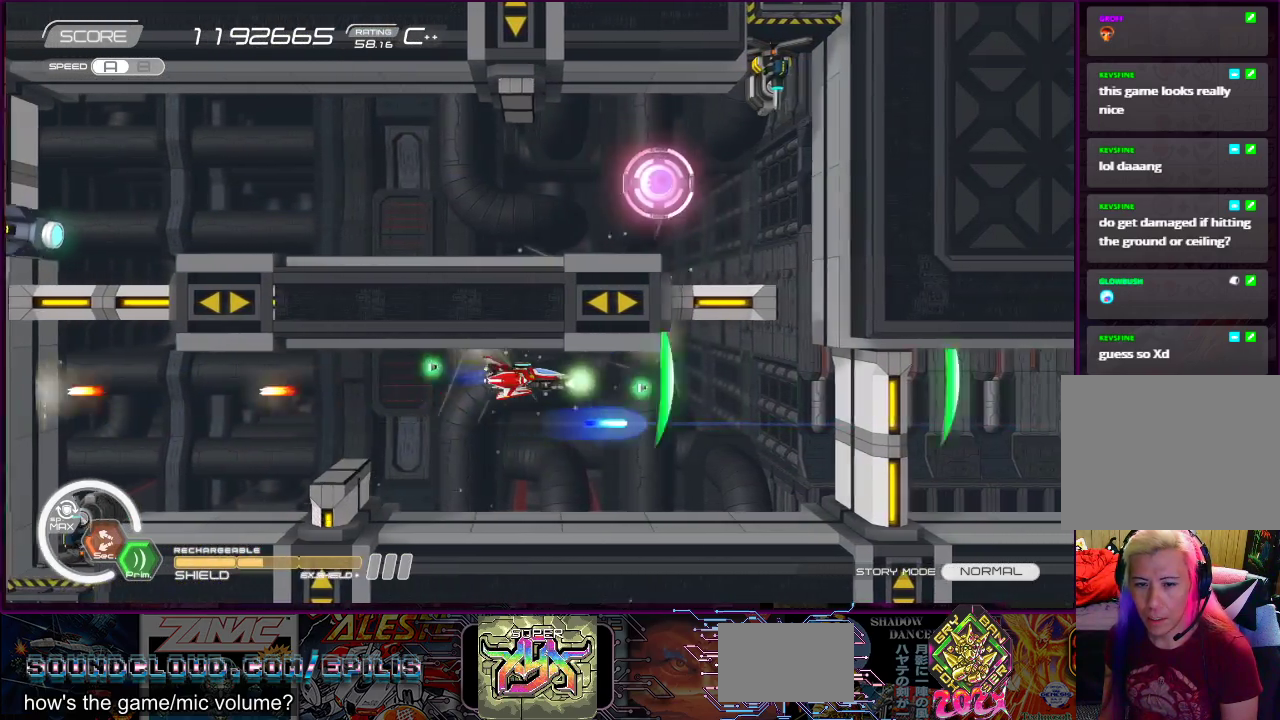
{"buttons": ["SQUARE", "R2"], "right_stick": "center", "events": [[100, "DPAD_DOWN", "down"], [133, "DPAD_LEFT", "down"], [200, "DPAD_DOWN", "up"], [367, "DPAD_LEFT", "up"]]}
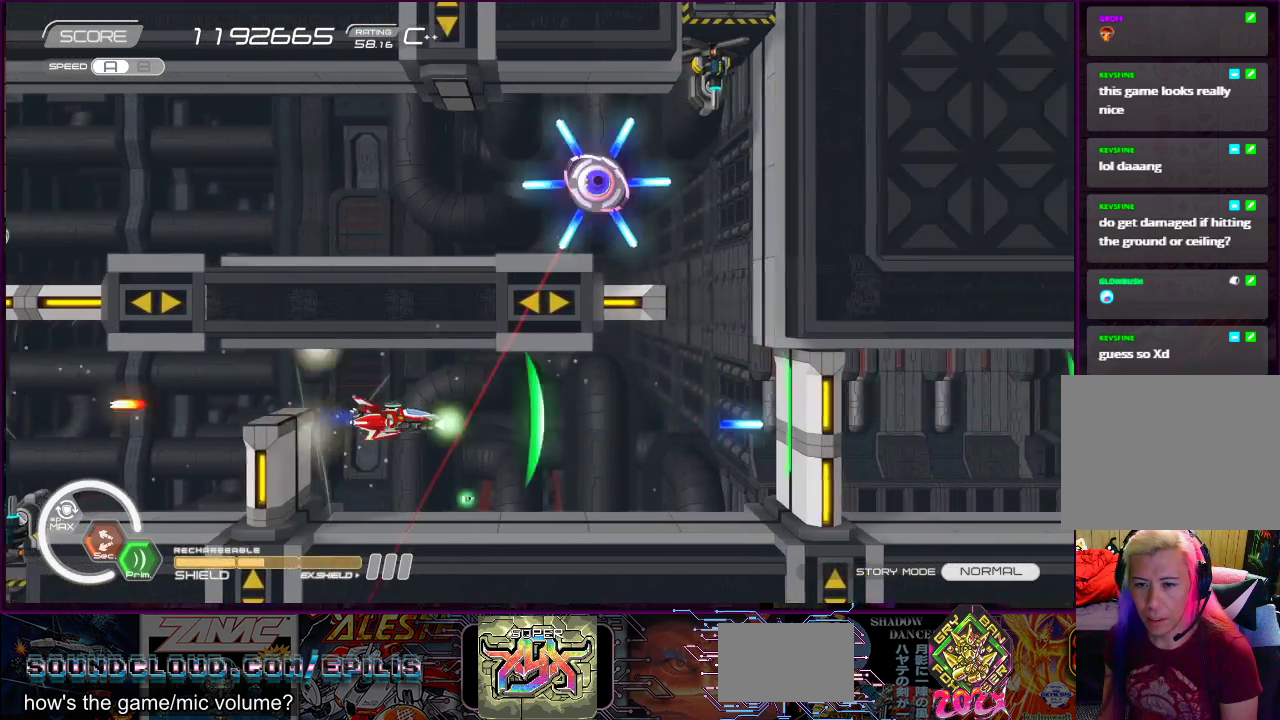
{"buttons": ["SQUARE"], "right_stick": "center", "events": [[83, "DPAD_DOWN", "down"], [83, "DPAD_RIGHT", "down"], [133, "DPAD_DOWN", "up"], [133, "DPAD_RIGHT", "up"], [250, "R2", "up"], [300, "DPAD_LEFT", "down"], [383, "DPAD_UP", "down"], [417, "DPAD_LEFT", "up"], [433, "DPAD_UP", "up"]]}
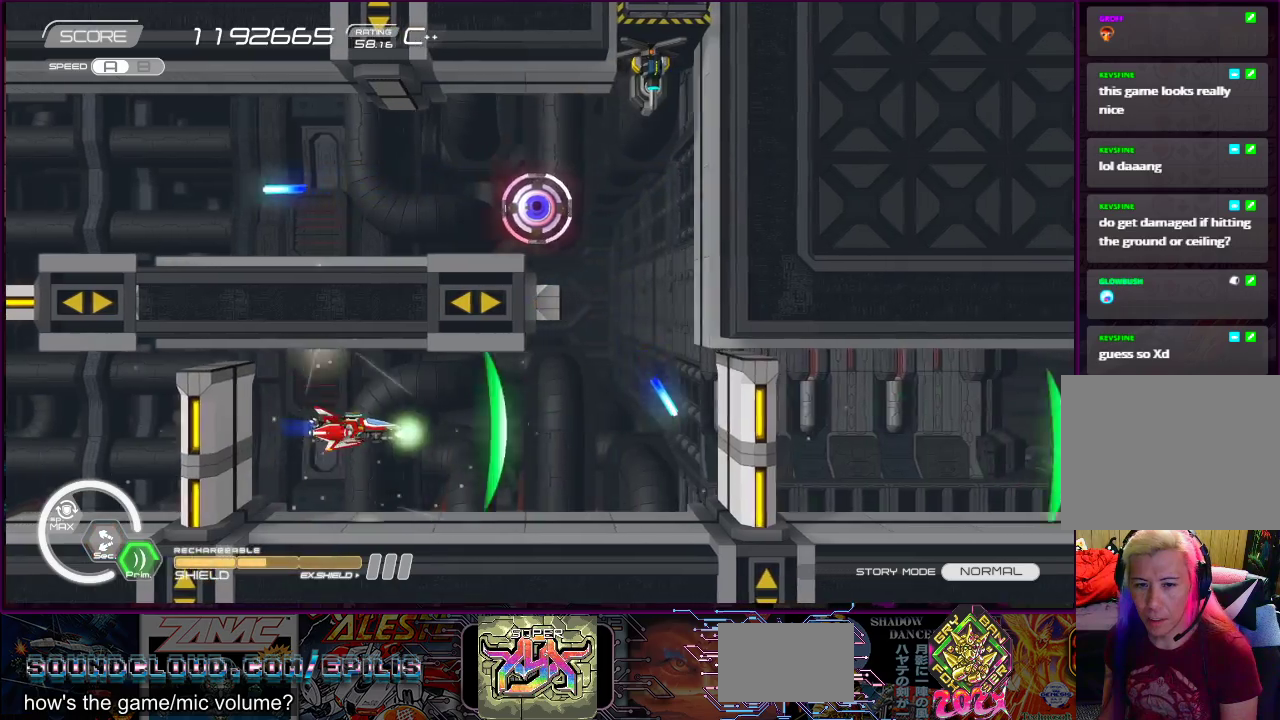
{"buttons": ["SQUARE", "DPAD_DOWN", "DPAD_LEFT"], "right_stick": "center", "events": [[33, "DPAD_LEFT", "down"], [33, "DPAD_UP", "down"], [117, "DPAD_LEFT", "up"], [117, "DPAD_UP", "up"], [450, "DPAD_DOWN", "down"], [483, "DPAD_LEFT", "down"]]}
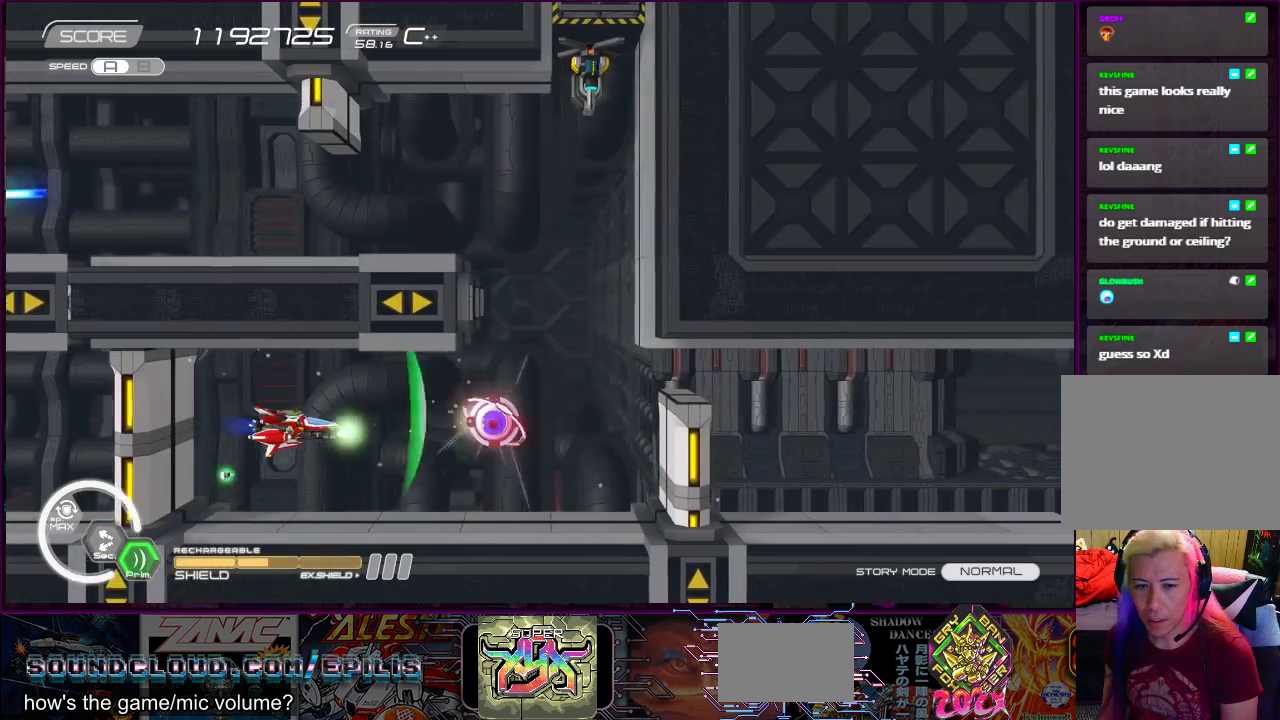
{"buttons": ["SQUARE"], "right_stick": "center", "events": [[17, "DPAD_DOWN", "up"], [17, "DPAD_LEFT", "up"]]}
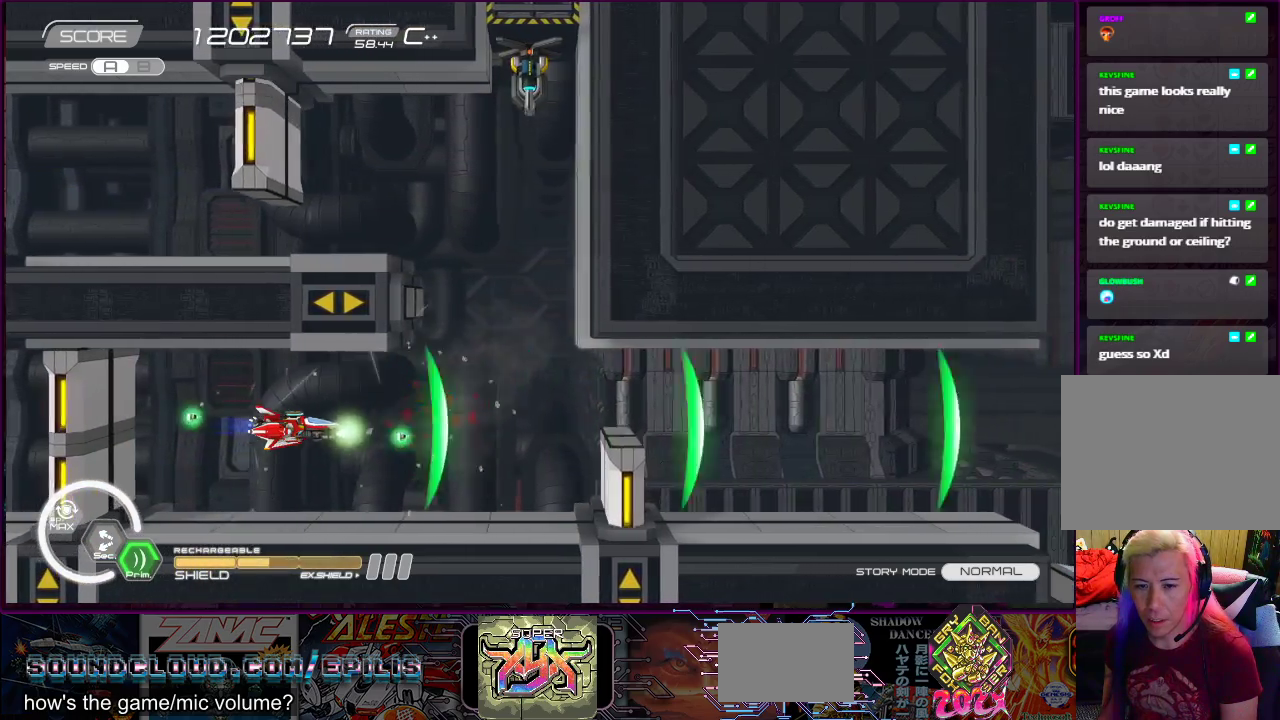
{"buttons": ["SQUARE", "DPAD_RIGHT"], "right_stick": "center", "events": [[217, "DPAD_RIGHT", "down"]]}
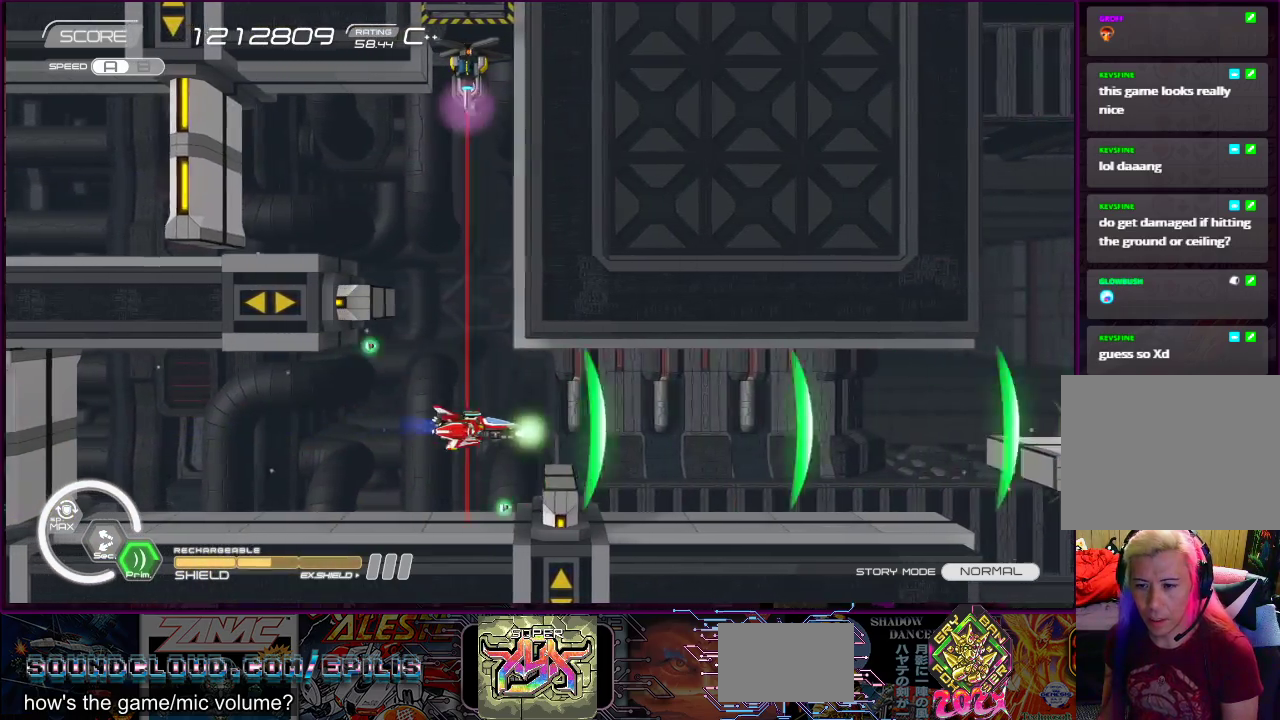
{"buttons": ["SQUARE"], "right_stick": "center", "events": [[383, "DPAD_RIGHT", "up"]]}
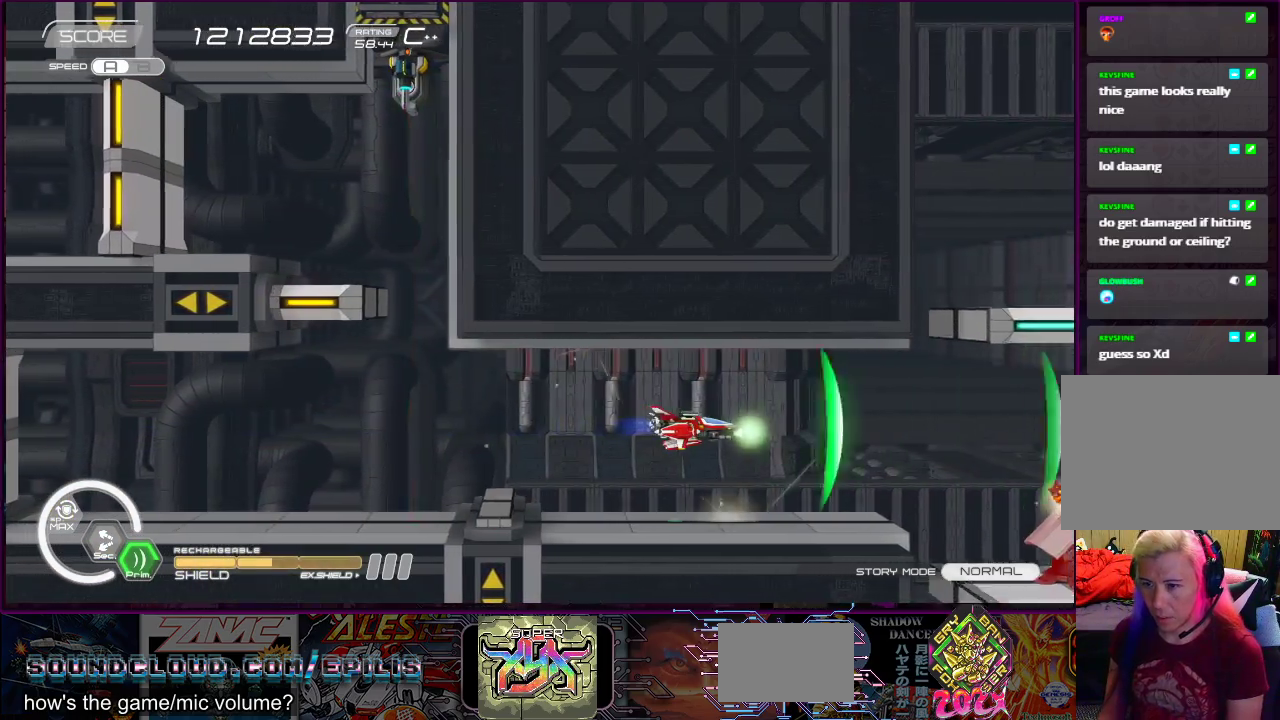
{"buttons": ["SQUARE"], "right_stick": "center", "events": [[183, "DPAD_RIGHT", "down"], [233, "DPAD_DOWN", "down"], [267, "DPAD_DOWN", "up"], [267, "DPAD_RIGHT", "up"]]}
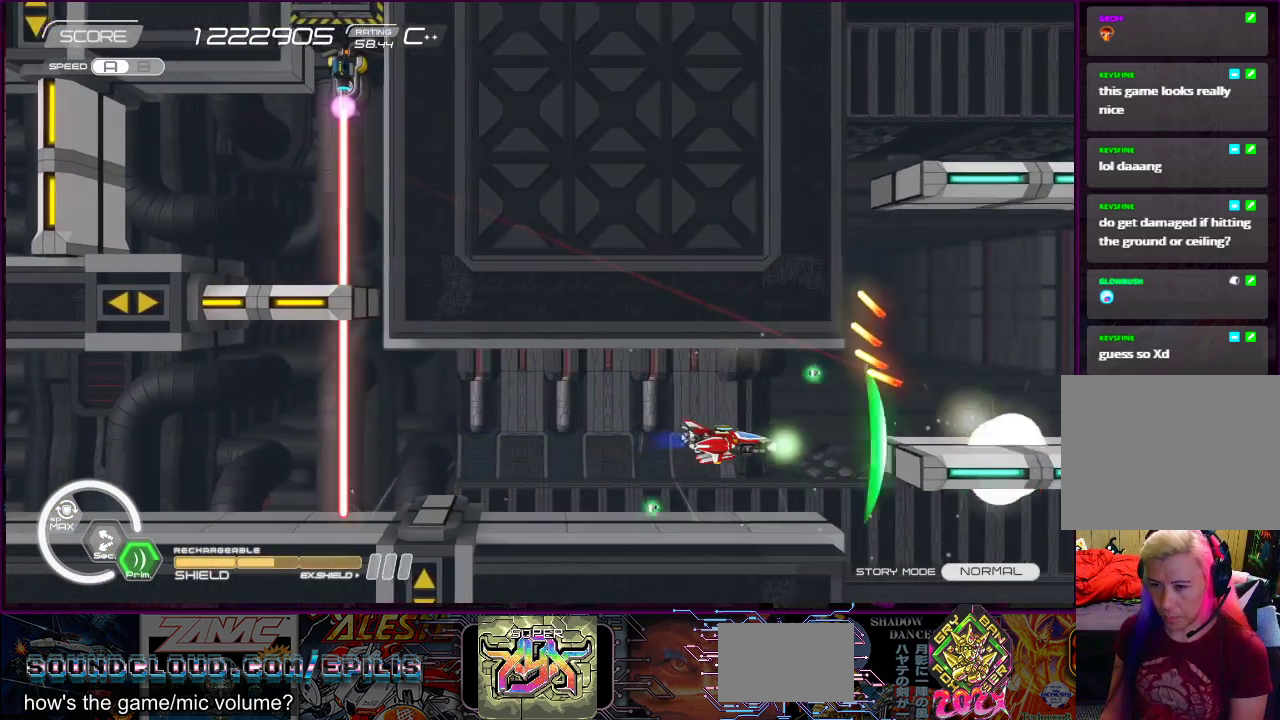
{"buttons": ["SQUARE"], "right_stick": "center", "events": [[33, "DPAD_LEFT", "down"], [150, "DPAD_LEFT", "up"]]}
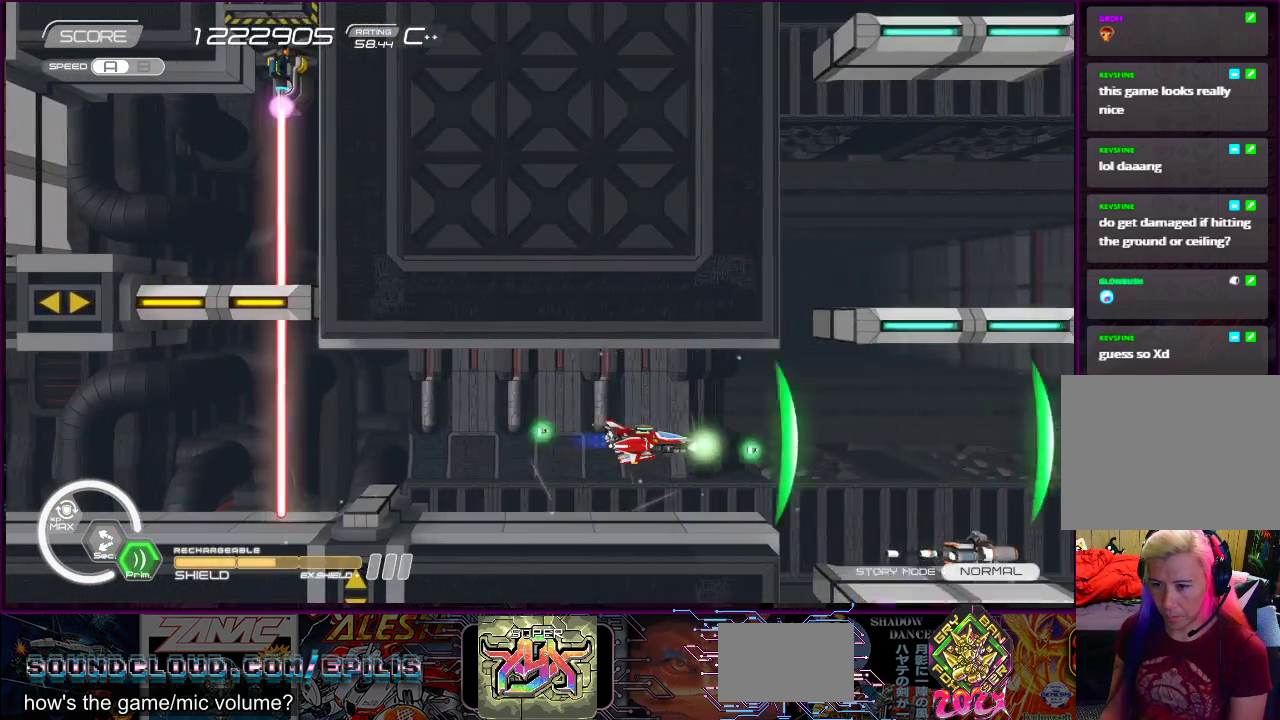
{"buttons": ["SQUARE"], "right_stick": "center", "events": [[233, "DPAD_LEFT", "down"], [350, "DPAD_LEFT", "up"]]}
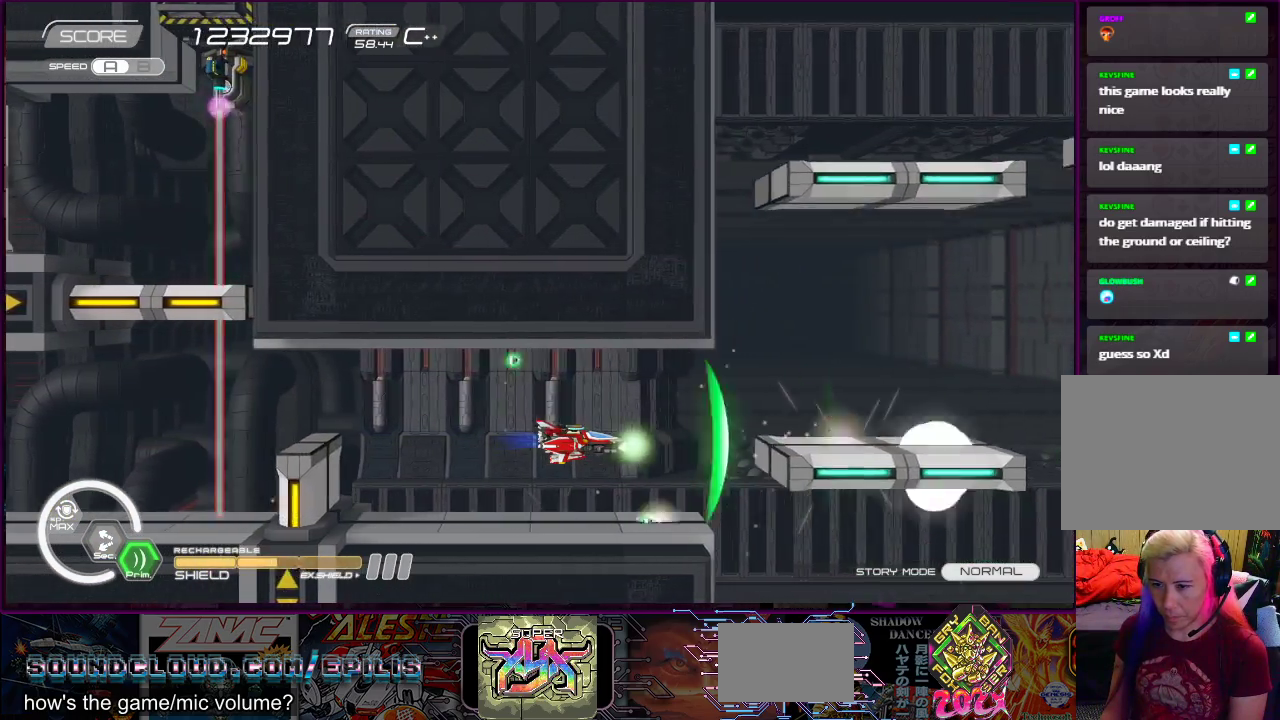
{"buttons": ["SQUARE", "DPAD_RIGHT"], "right_stick": "center", "events": [[500, "DPAD_RIGHT", "down"]]}
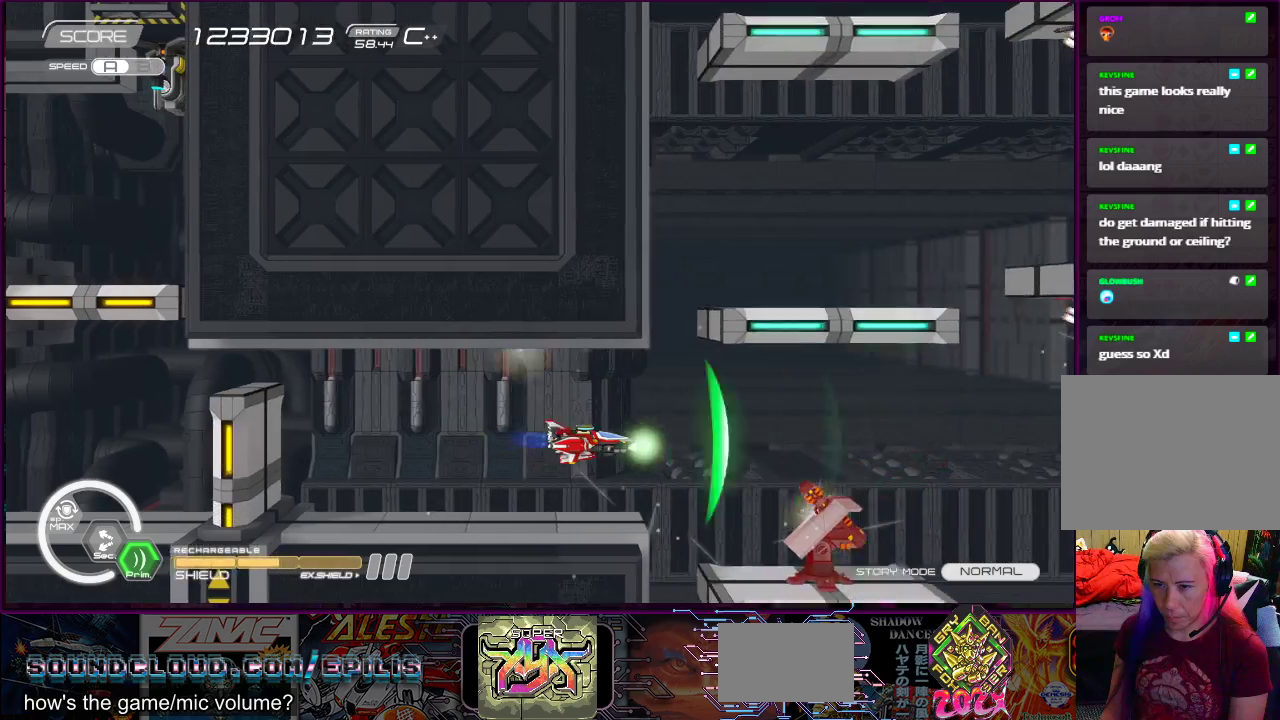
{"buttons": ["SQUARE"], "right_stick": "center", "events": [[150, "DPAD_RIGHT", "up"], [283, "DPAD_LEFT", "down"], [300, "DPAD_UP", "down"], [417, "DPAD_UP", "up"], [450, "DPAD_LEFT", "up"]]}
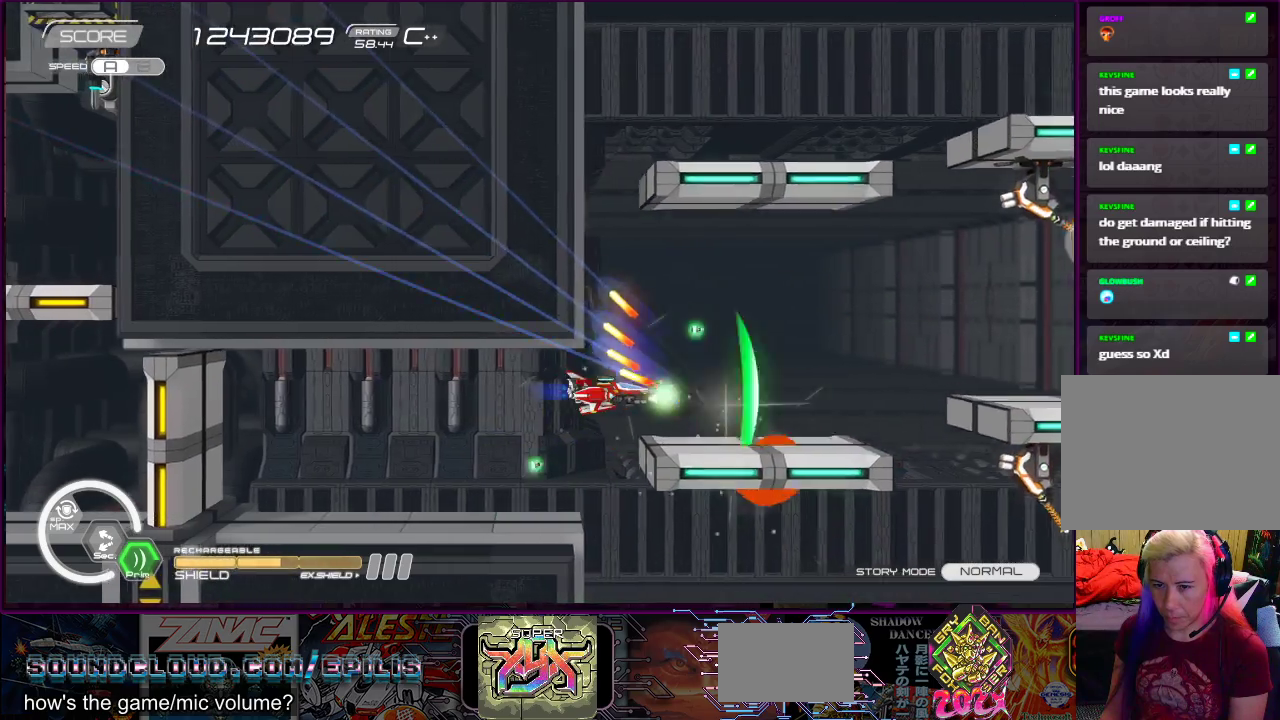
{"buttons": ["SQUARE", "DPAD_UP", "DPAD_RIGHT"], "right_stick": "center", "events": [[183, "DPAD_UP", "down"], [217, "DPAD_RIGHT", "down"], [267, "DPAD_RIGHT", "up"], [283, "DPAD_LEFT", "down"], [383, "DPAD_LEFT", "up"], [433, "DPAD_RIGHT", "down"]]}
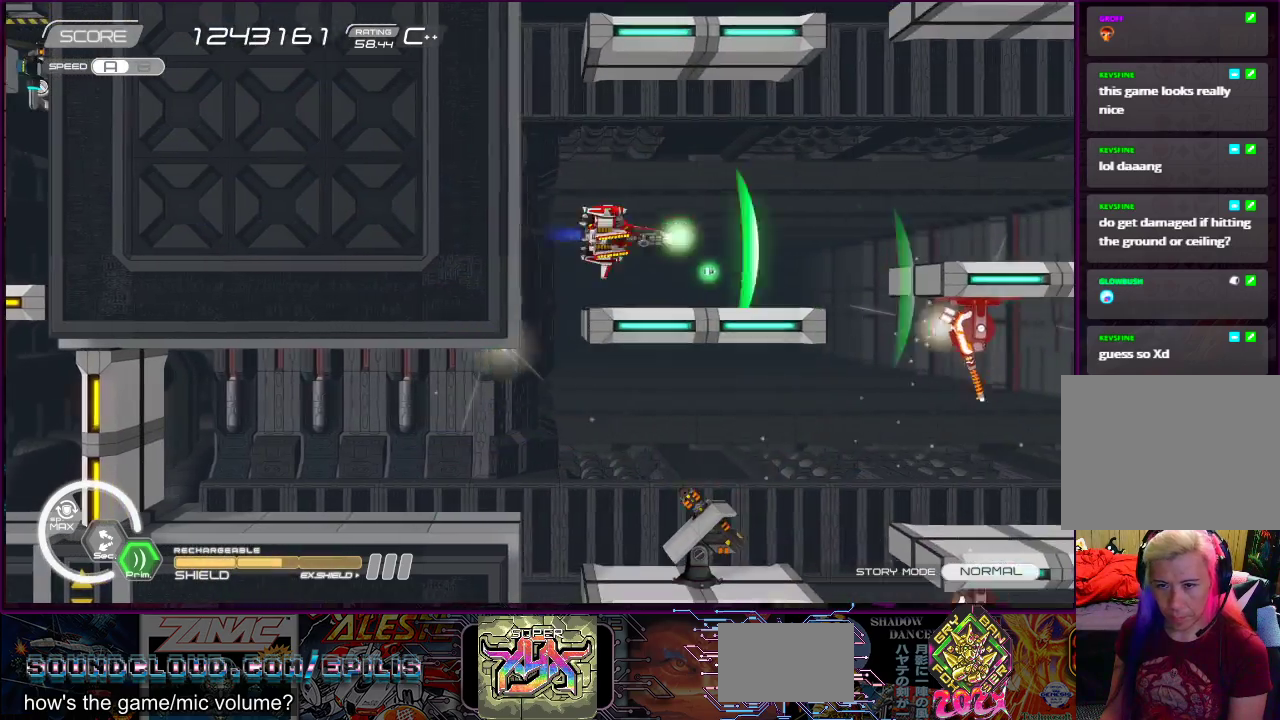
{"buttons": ["SQUARE", "DPAD_UP", "DPAD_RIGHT"], "right_stick": "center", "events": [[233, "DPAD_UP", "up"], [250, "DPAD_RIGHT", "up"], [367, "DPAD_UP", "down"], [383, "DPAD_LEFT", "down"], [450, "DPAD_LEFT", "up"], [467, "DPAD_RIGHT", "down"]]}
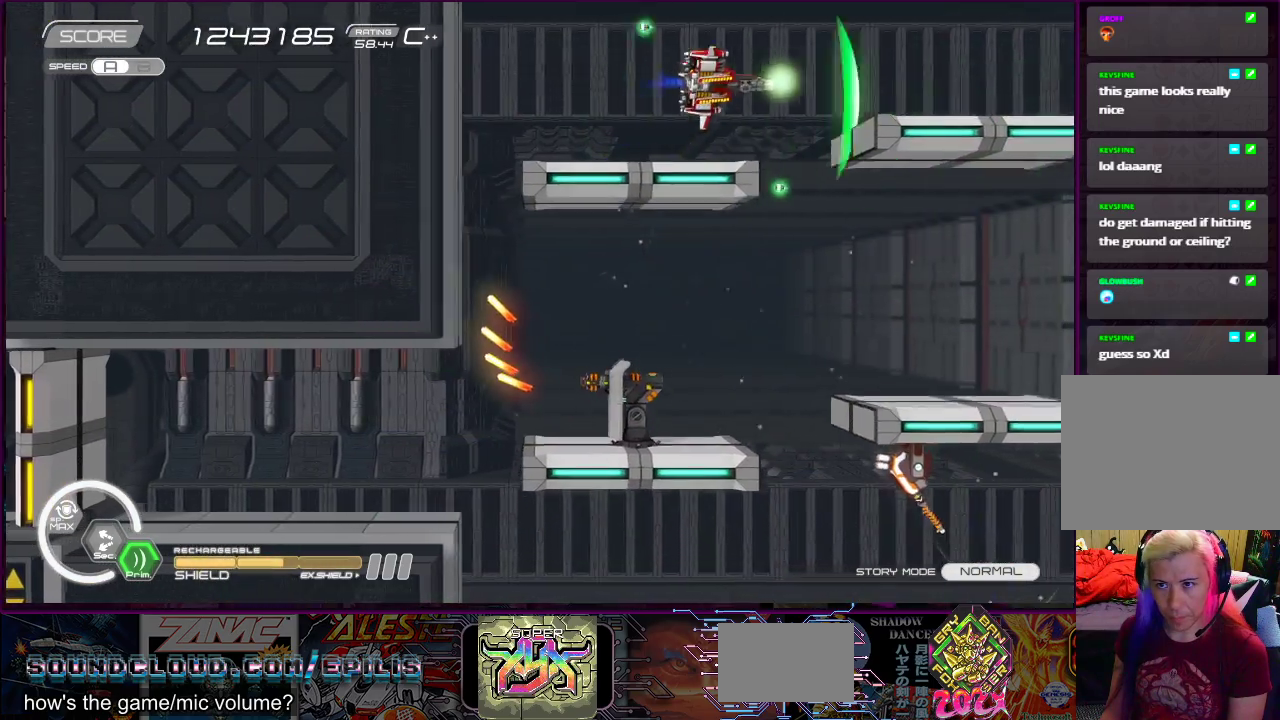
{"buttons": ["SQUARE", "DPAD_DOWN", "DPAD_RIGHT"], "right_stick": "center", "events": [[67, "DPAD_UP", "up"], [250, "DPAD_DOWN", "down"], [267, "DPAD_RIGHT", "up"], [300, "DPAD_LEFT", "down"], [467, "DPAD_LEFT", "up"], [500, "DPAD_RIGHT", "down"]]}
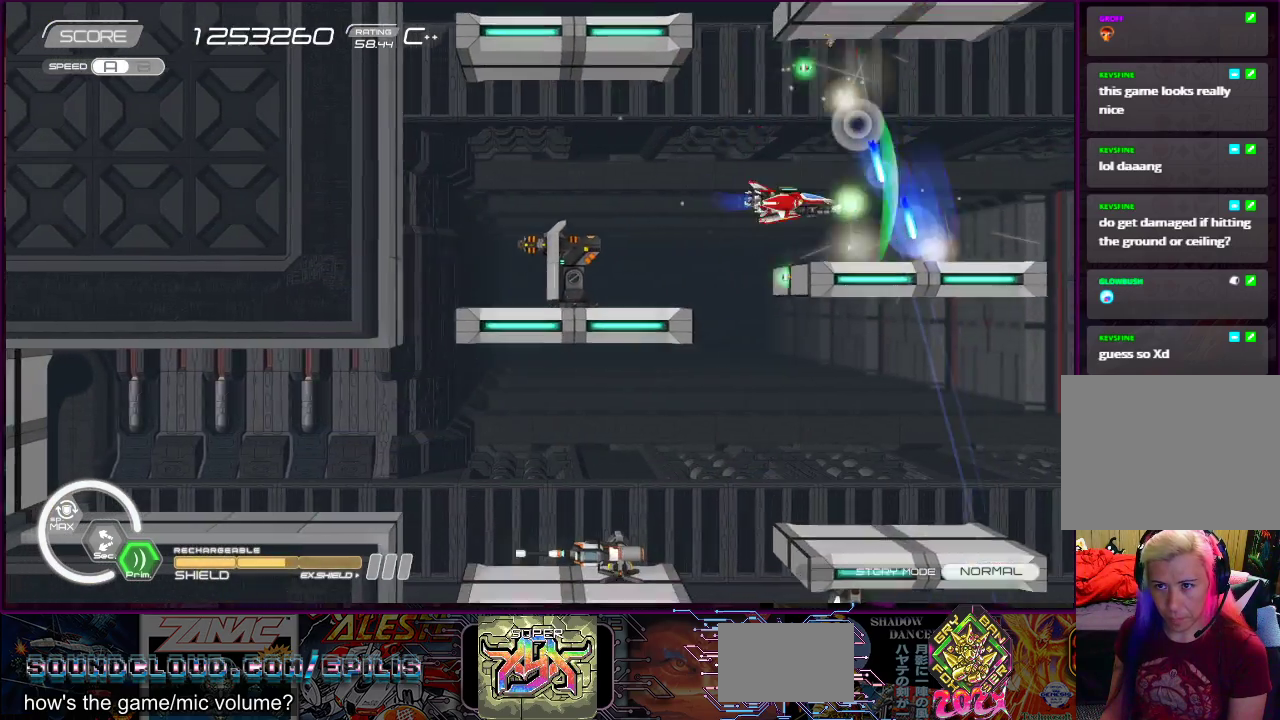
{"buttons": ["SQUARE", "DPAD_LEFT"], "right_stick": "center", "events": [[50, "DPAD_RIGHT", "up"], [67, "DPAD_DOWN", "up"], [183, "DPAD_DOWN", "down"], [183, "DPAD_LEFT", "down"], [333, "DPAD_LEFT", "up"], [383, "DPAD_LEFT", "down"], [433, "DPAD_DOWN", "up"], [433, "DPAD_LEFT", "up"], [483, "DPAD_LEFT", "down"]]}